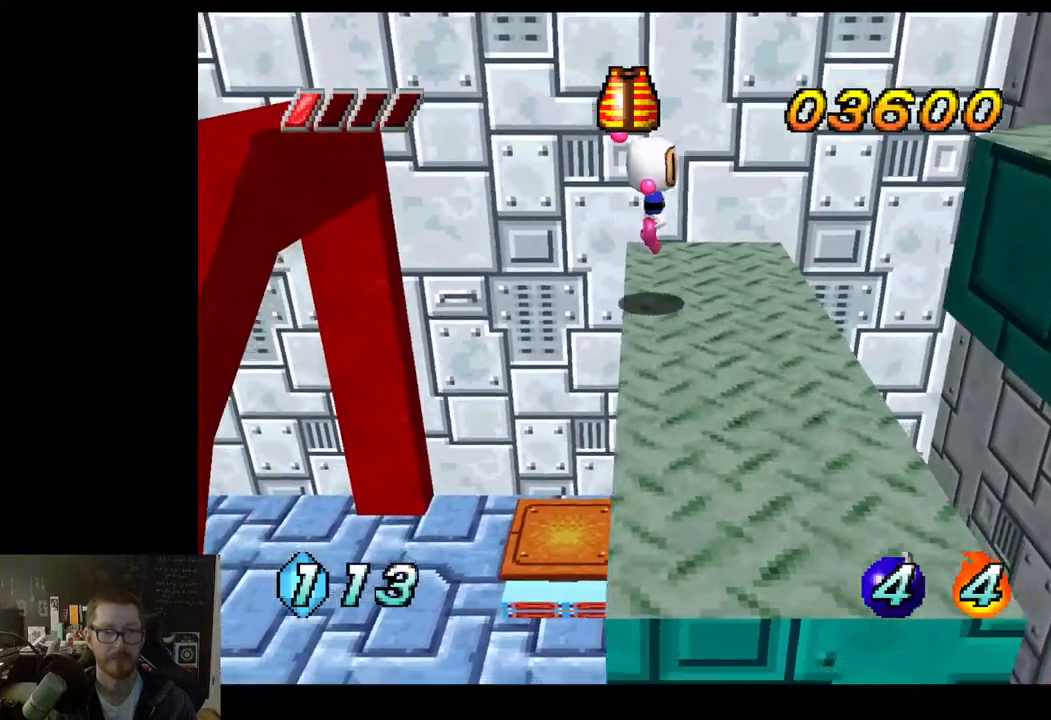
Gameplay with a controller (Xbox layout); each line is a JSON object with the inputs held at the frame after it. "events" lists button and stick changes between this image and that frame as [ms after this image, input, new state], when the widget could be followed in between.
{"buttons": ["A"], "left_stick": "left", "right_stick": "center", "events": [[67, "left_stick", "center"], [183, "left_stick", "left"], [400, "A", "down"]]}
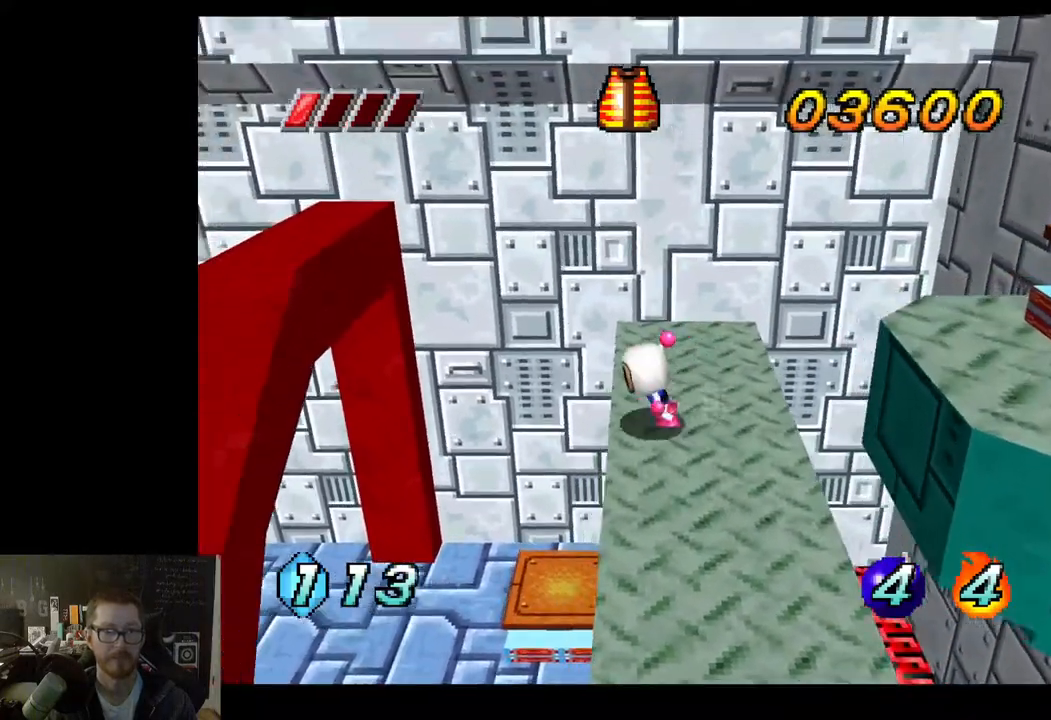
{"buttons": ["A"], "left_stick": "up-left", "right_stick": "center", "events": [[367, "left_stick", "up-left"]]}
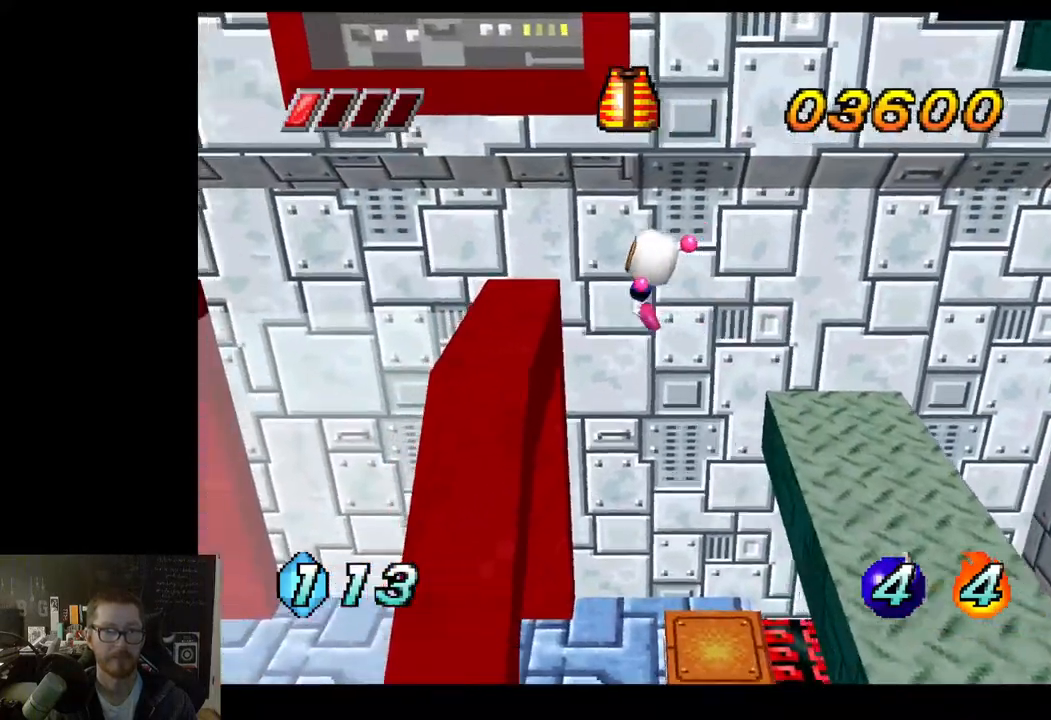
{"buttons": [], "left_stick": "up-left", "right_stick": "center", "events": [[133, "A", "up"]]}
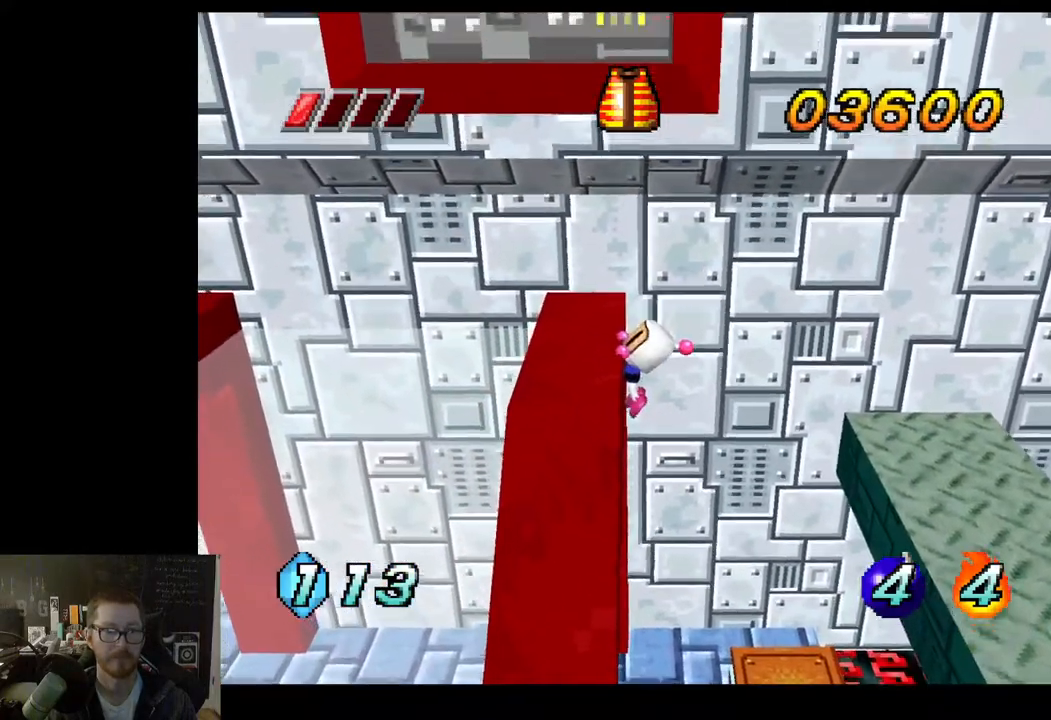
{"buttons": [], "left_stick": "up-left", "right_stick": "center", "events": [[183, "A", "down"], [300, "A", "up"]]}
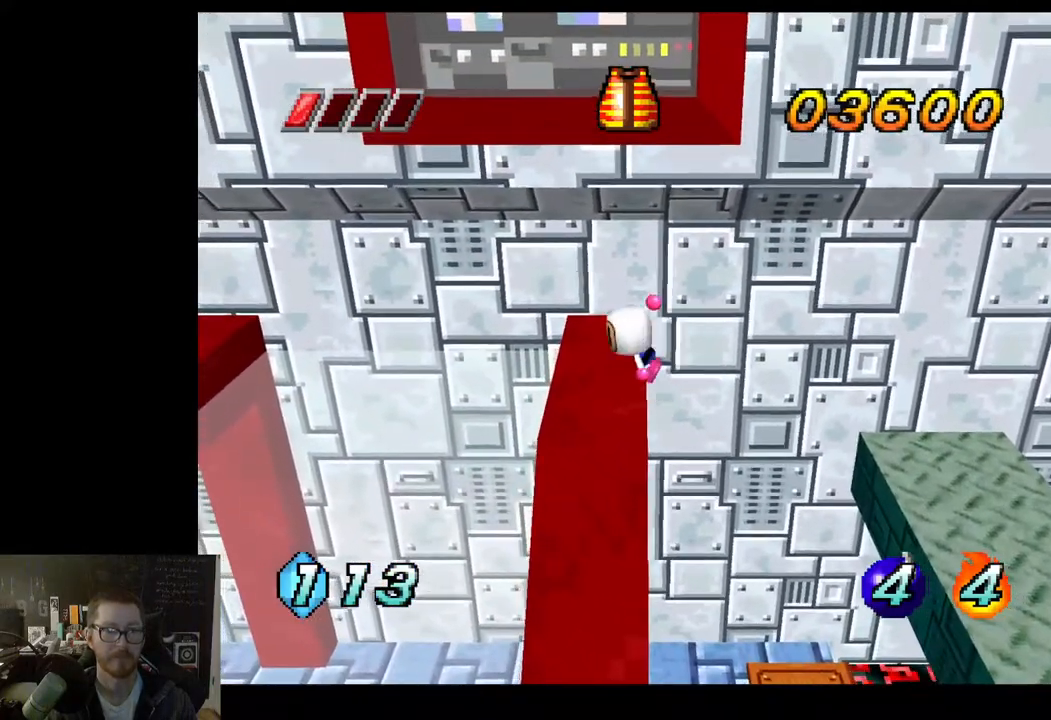
{"buttons": [], "left_stick": "up-left", "right_stick": "center", "events": []}
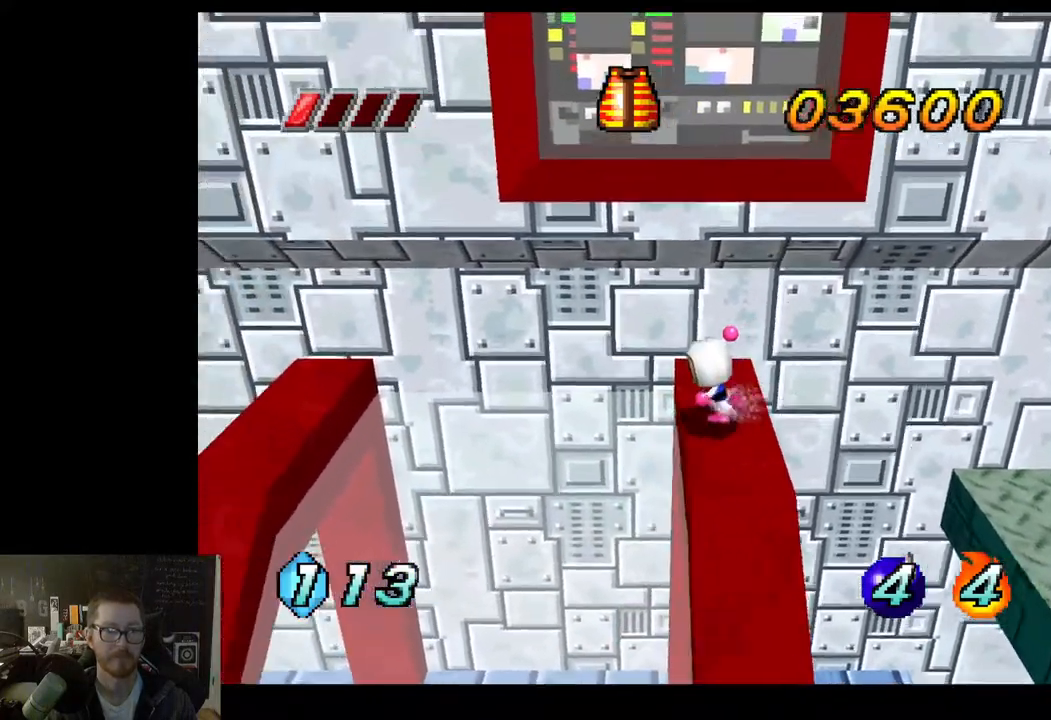
{"buttons": [], "left_stick": "center", "right_stick": "center", "events": [[217, "A", "down"], [300, "A", "up"], [350, "left_stick", "center"]]}
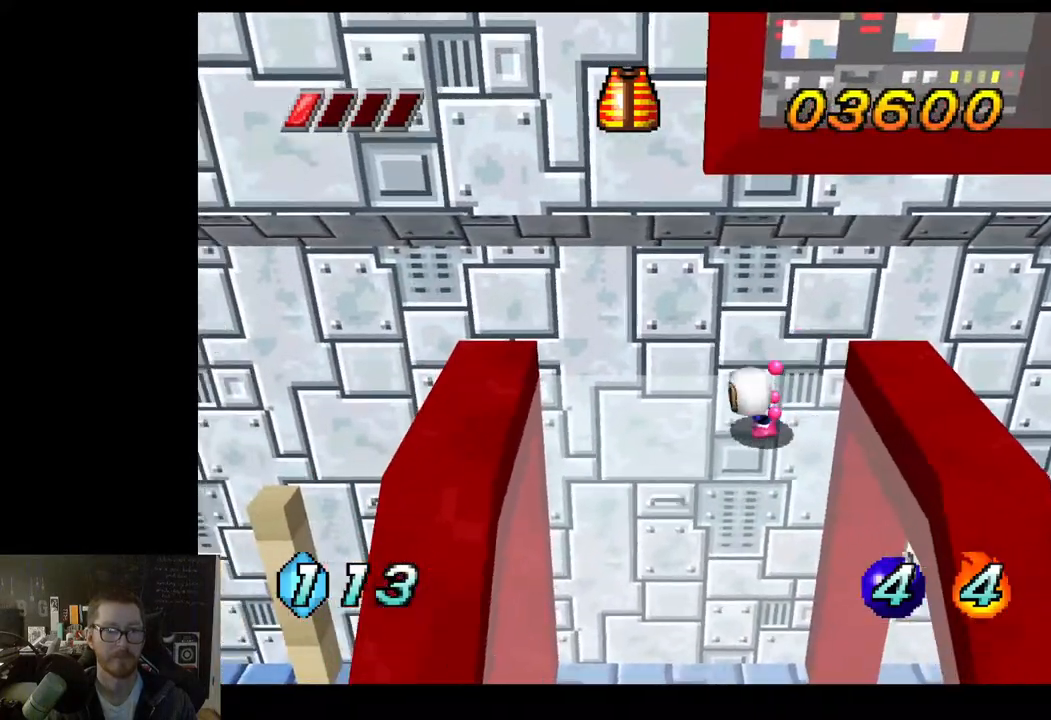
{"buttons": ["A"], "left_stick": "left", "right_stick": "center", "events": [[217, "A", "down"], [300, "left_stick", "left"], [417, "A", "up"], [450, "A", "down"]]}
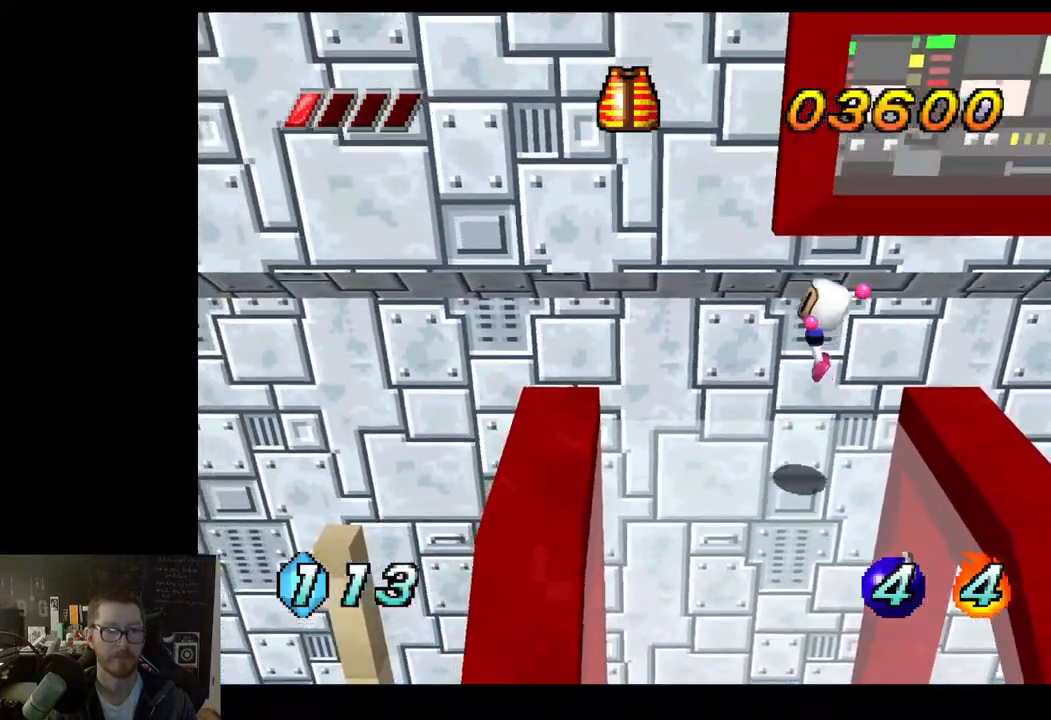
{"buttons": [], "left_stick": "left", "right_stick": "center", "events": [[50, "A", "up"]]}
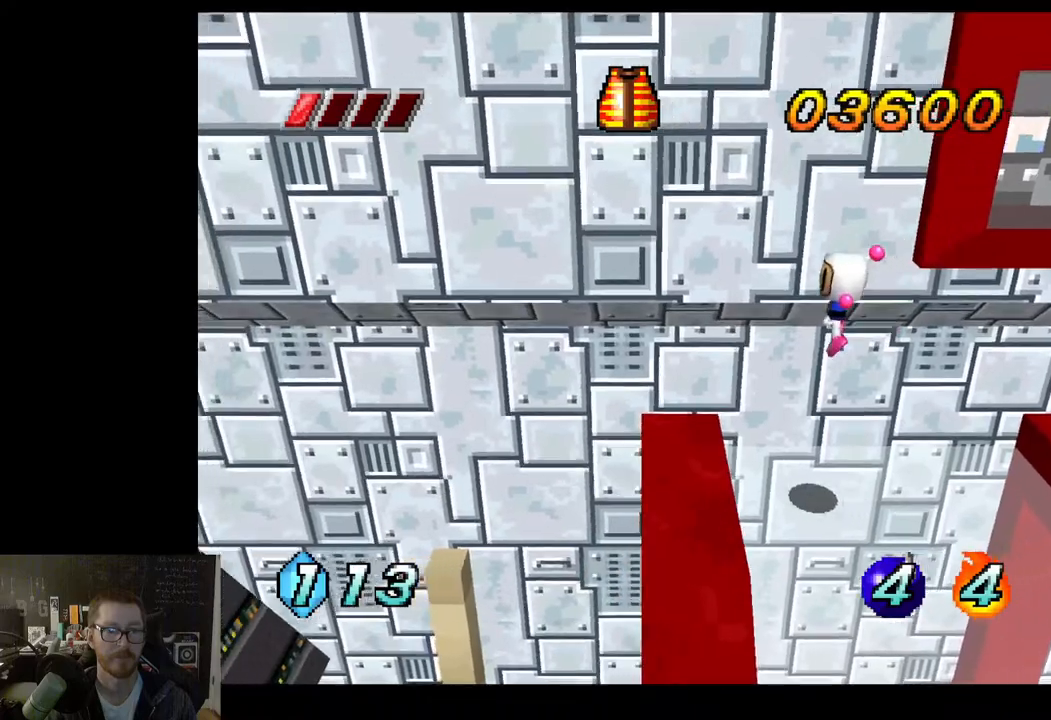
{"buttons": [], "left_stick": "down-left", "right_stick": "center", "events": [[117, "left_stick", "down-left"]]}
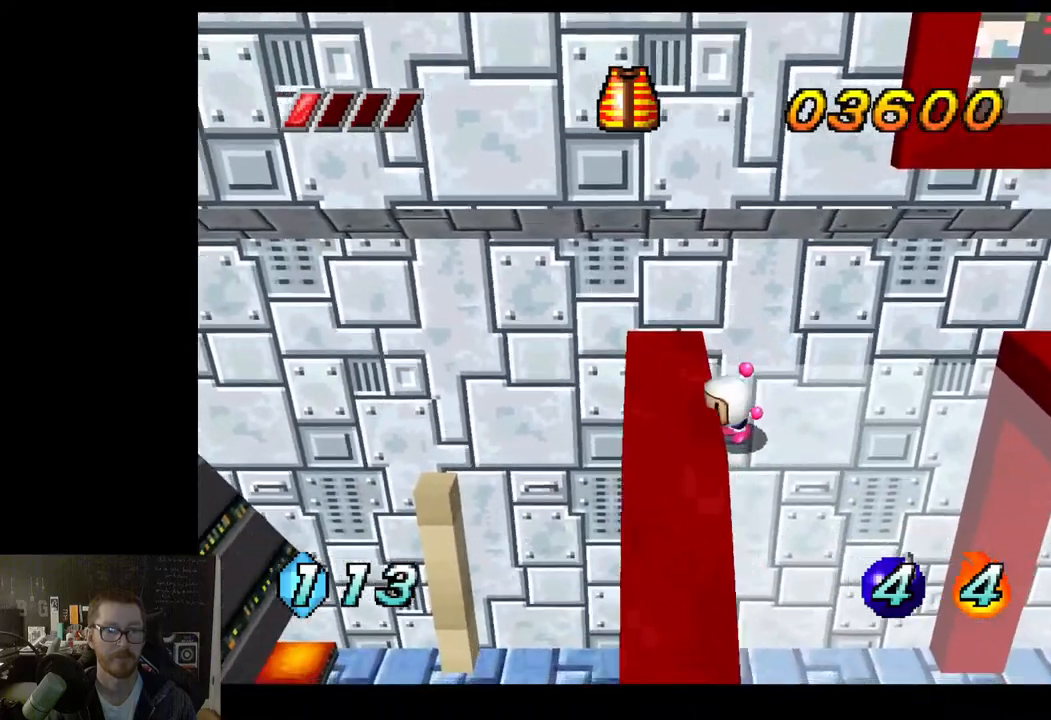
{"buttons": [], "left_stick": "center", "right_stick": "center", "events": [[133, "left_stick", "center"]]}
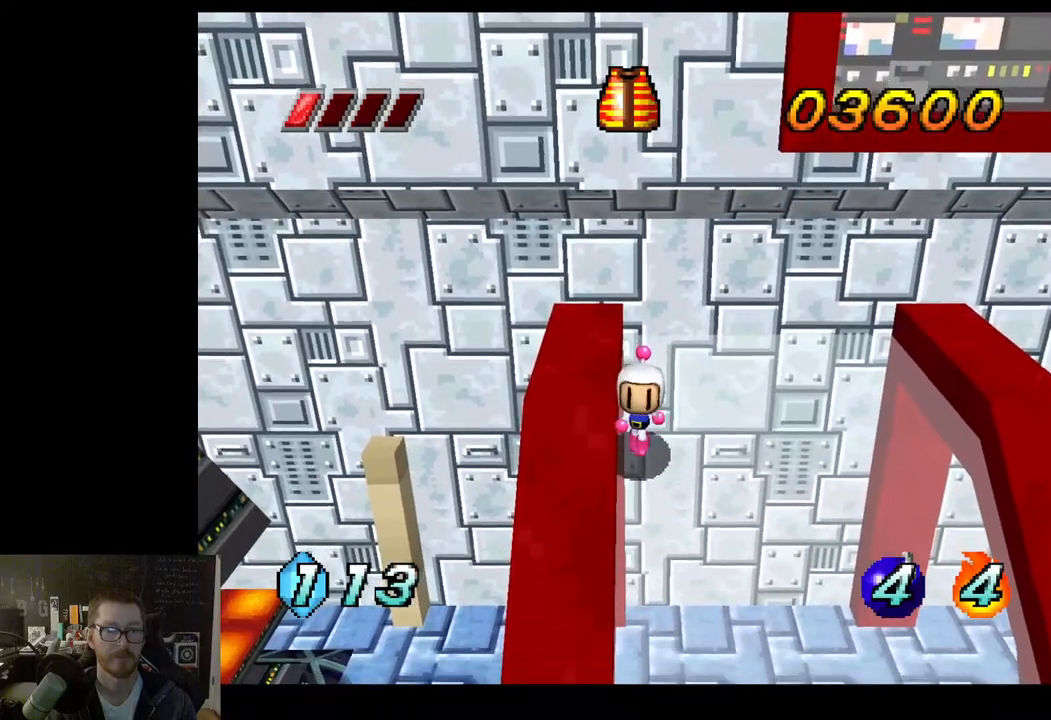
{"buttons": [], "left_stick": "center", "right_stick": "center", "events": [[17, "A", "down"], [167, "A", "up"], [233, "left_stick", "up-left"], [350, "left_stick", "center"]]}
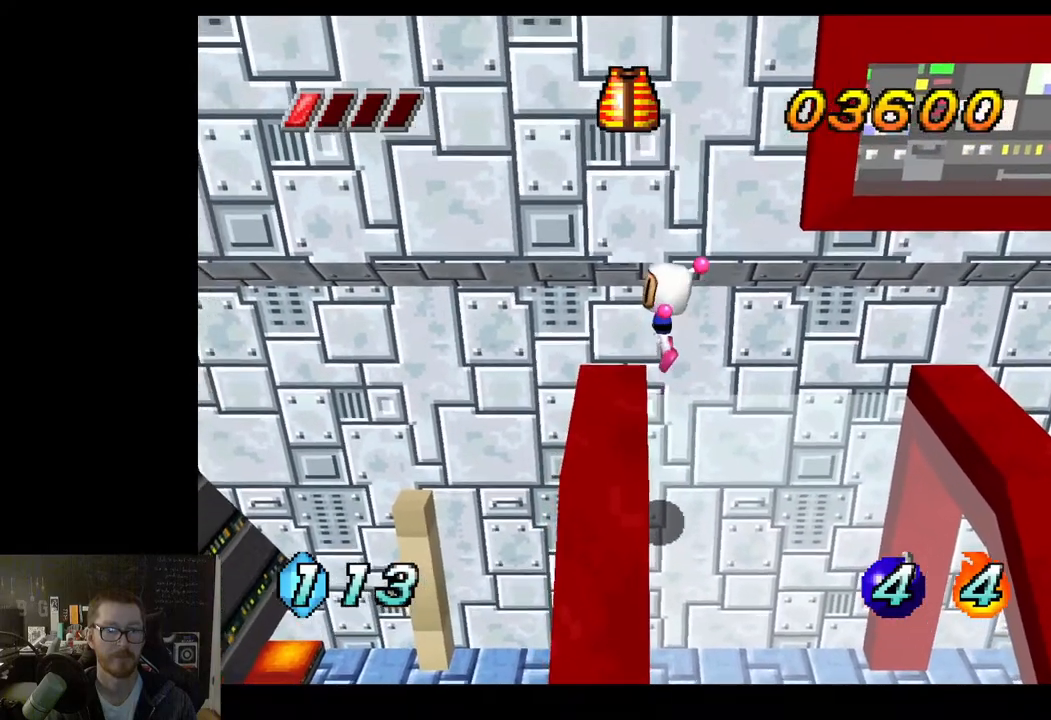
{"buttons": [], "left_stick": "center", "right_stick": "center", "events": [[217, "left_stick", "left"], [333, "left_stick", "center"]]}
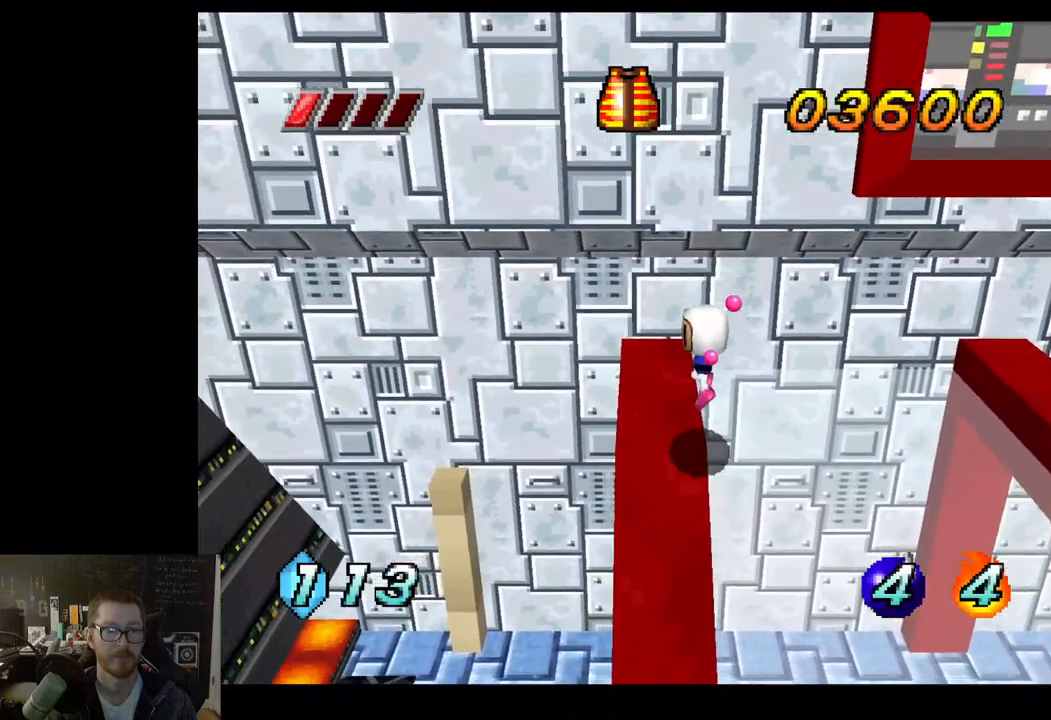
{"buttons": [], "left_stick": "center", "right_stick": "center", "events": [[250, "left_stick", "left"], [350, "left_stick", "center"]]}
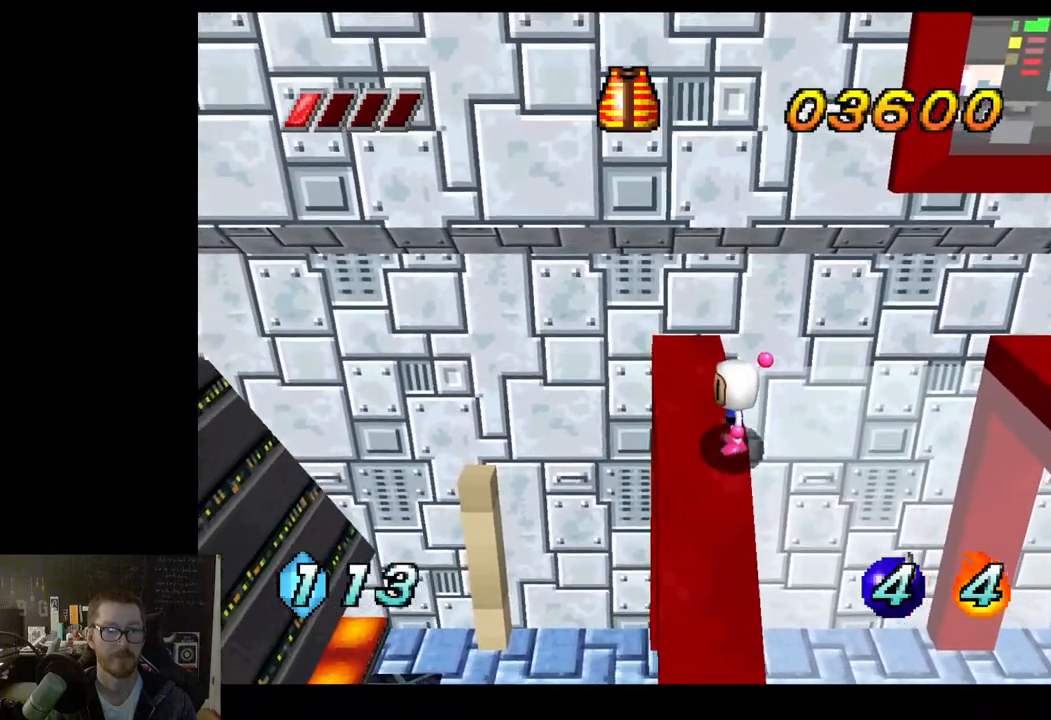
{"buttons": [], "left_stick": "center", "right_stick": "center", "events": []}
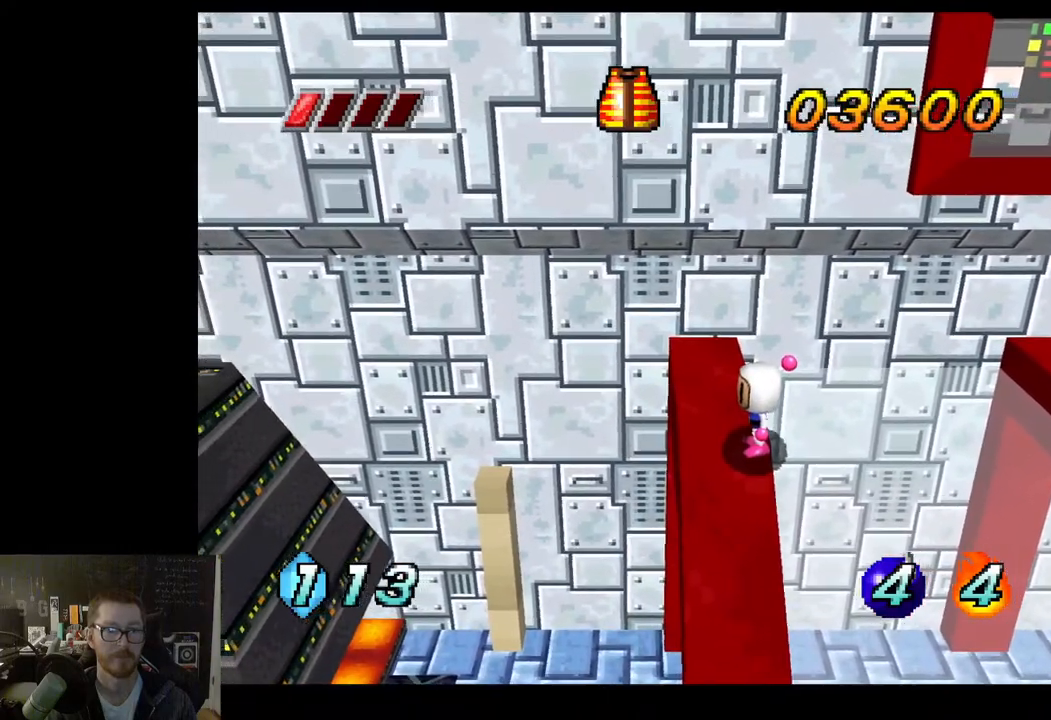
{"buttons": [], "left_stick": "down-left", "right_stick": "center", "events": [[367, "left_stick", "down-left"]]}
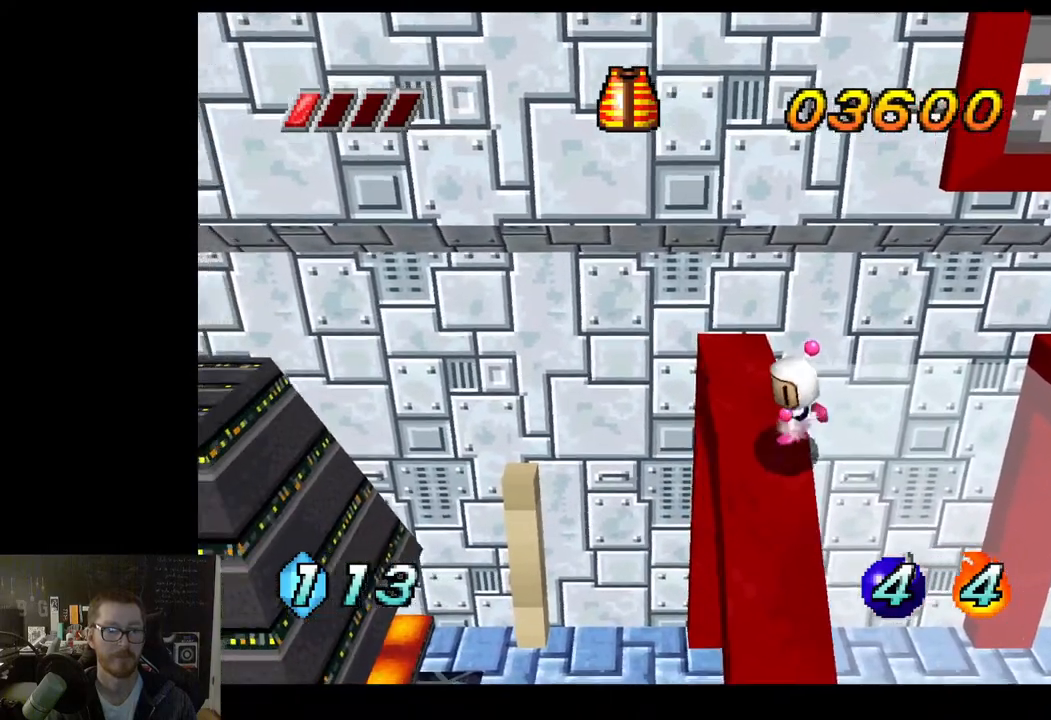
{"buttons": ["A"], "left_stick": "left", "right_stick": "center", "events": [[117, "left_stick", "left"], [267, "A", "down"]]}
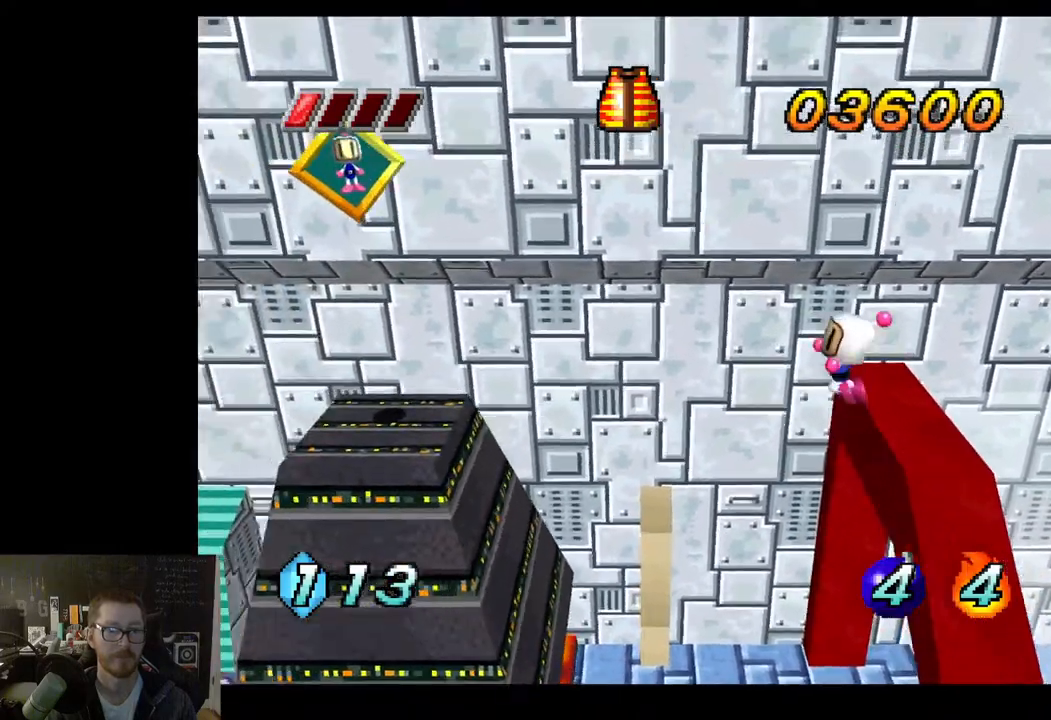
{"buttons": ["A"], "left_stick": "left", "right_stick": "center", "events": []}
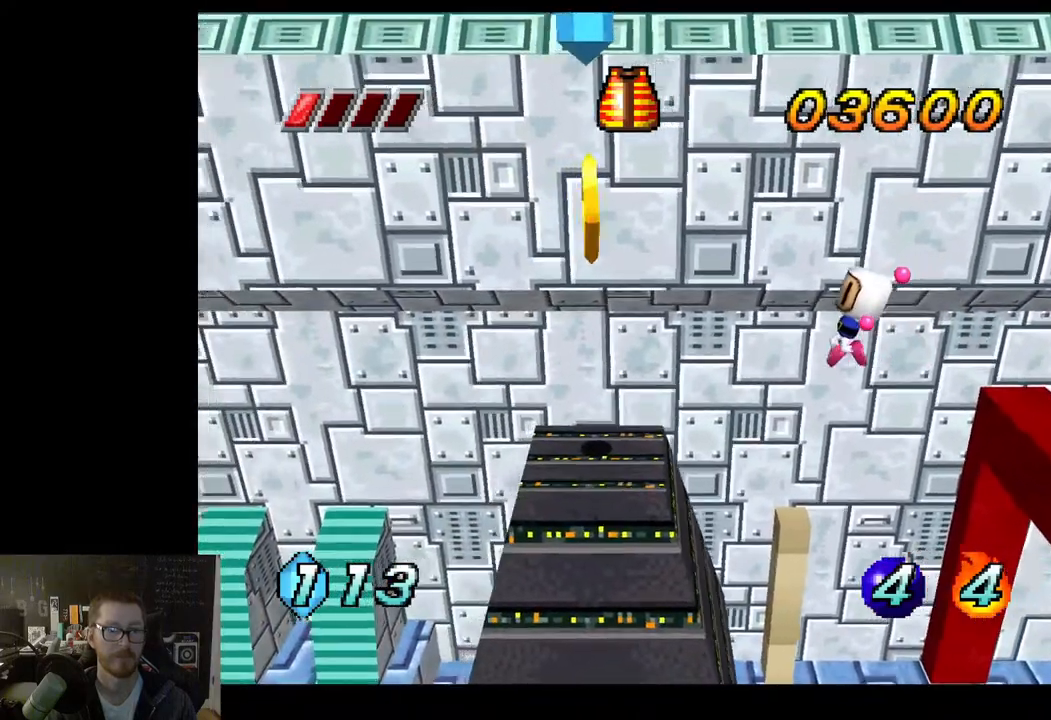
{"buttons": ["A"], "left_stick": "left", "right_stick": "center", "events": [[217, "A", "up"], [467, "A", "down"]]}
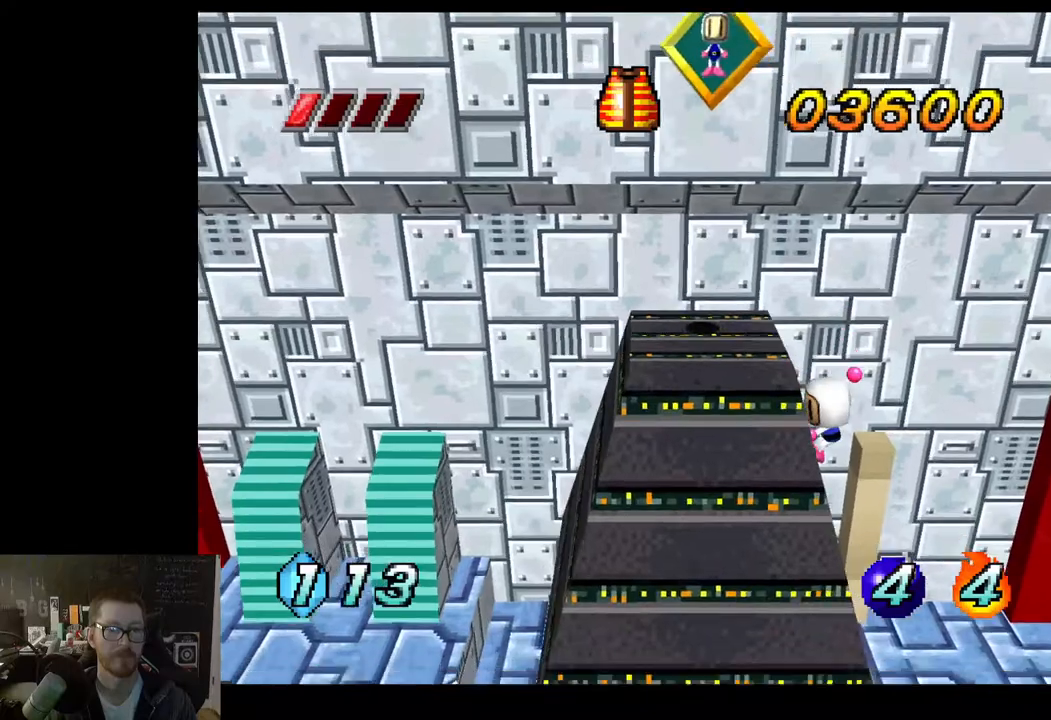
{"buttons": [], "left_stick": "right", "right_stick": "center", "events": [[100, "A", "up"], [133, "left_stick", "right"]]}
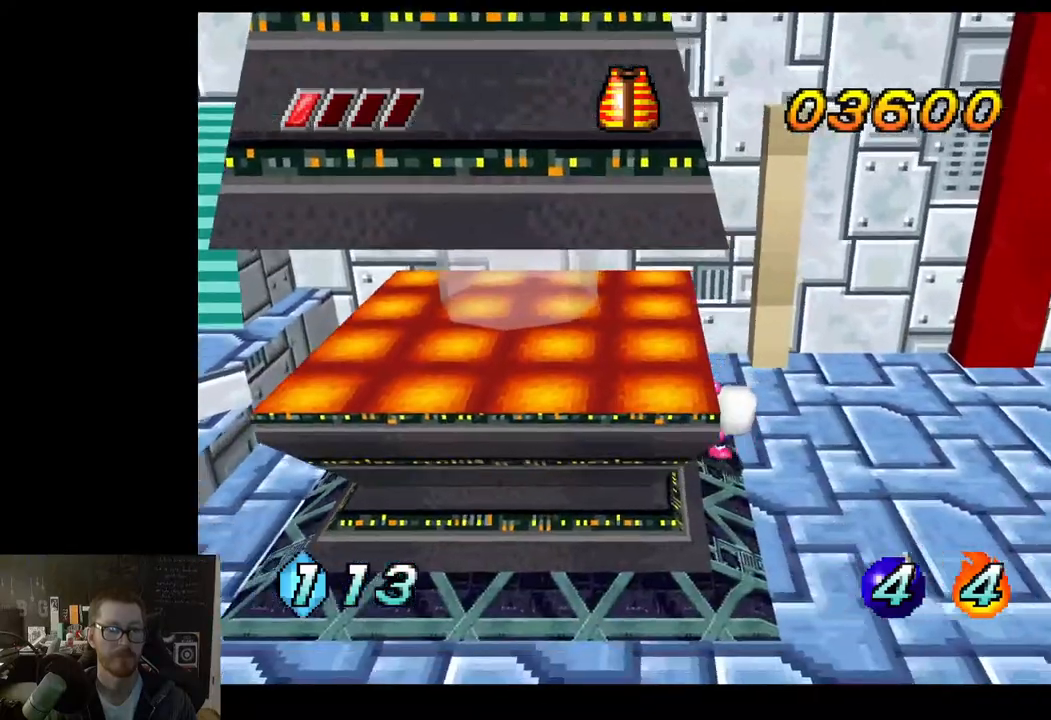
{"buttons": [], "left_stick": "right", "right_stick": "center", "events": []}
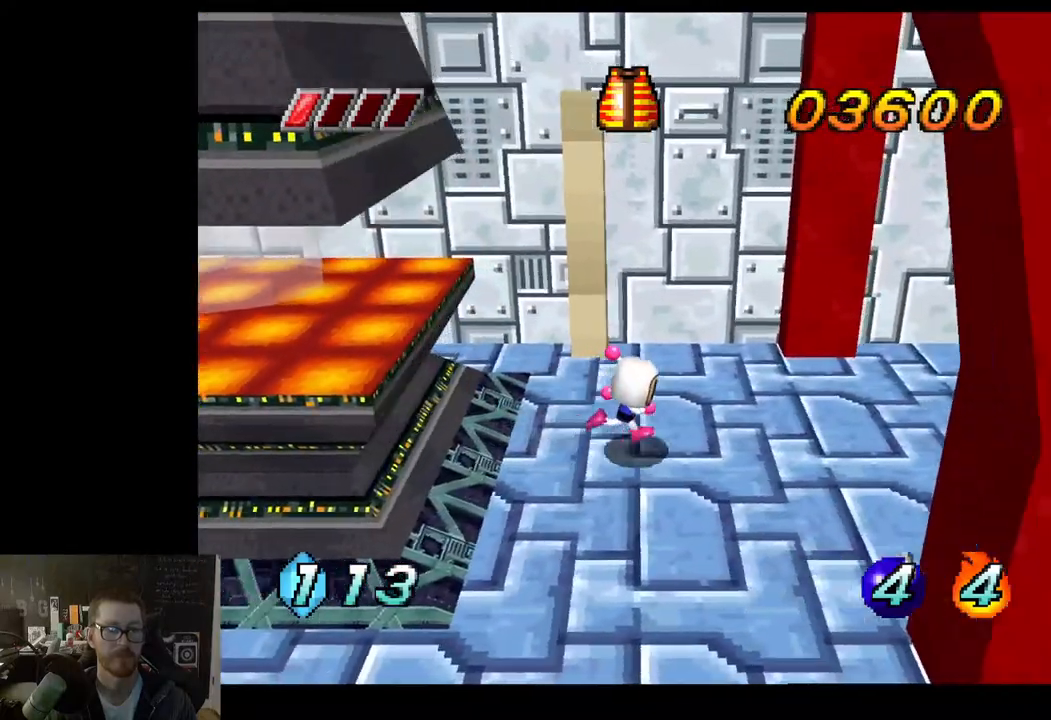
{"buttons": [], "left_stick": "right", "right_stick": "center", "events": []}
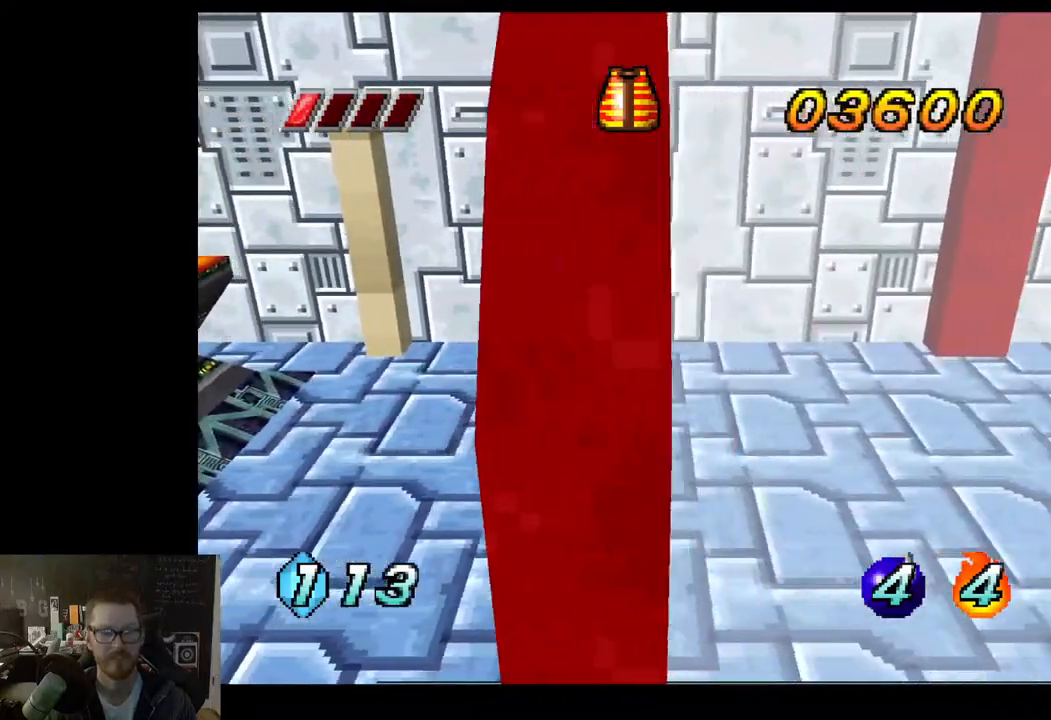
{"buttons": [], "left_stick": "right", "right_stick": "center", "events": []}
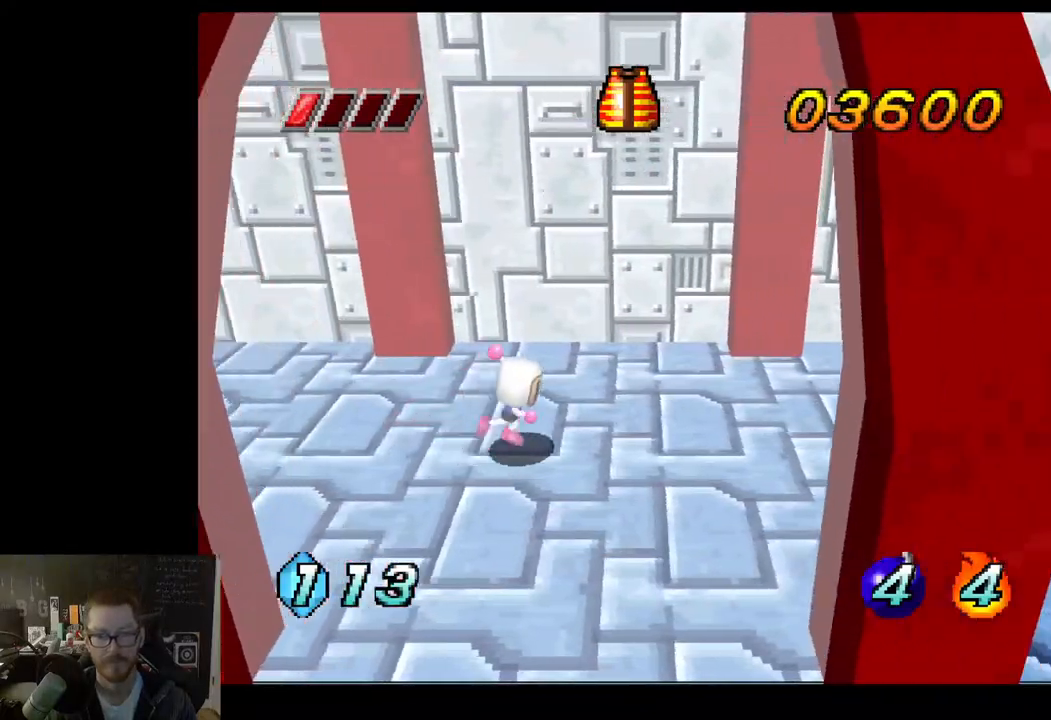
{"buttons": ["A"], "left_stick": "right", "right_stick": "center", "events": [[483, "A", "down"]]}
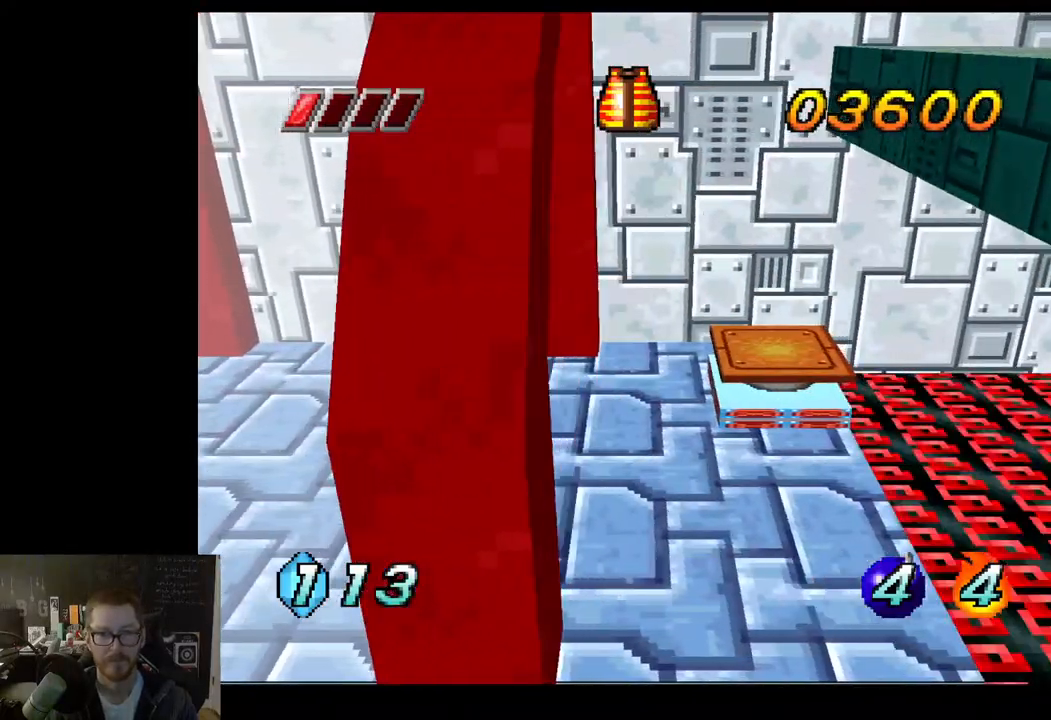
{"buttons": [], "left_stick": "up-right", "right_stick": "center", "events": [[33, "left_stick", "up"], [100, "A", "up"], [183, "left_stick", "center"], [483, "left_stick", "up-right"]]}
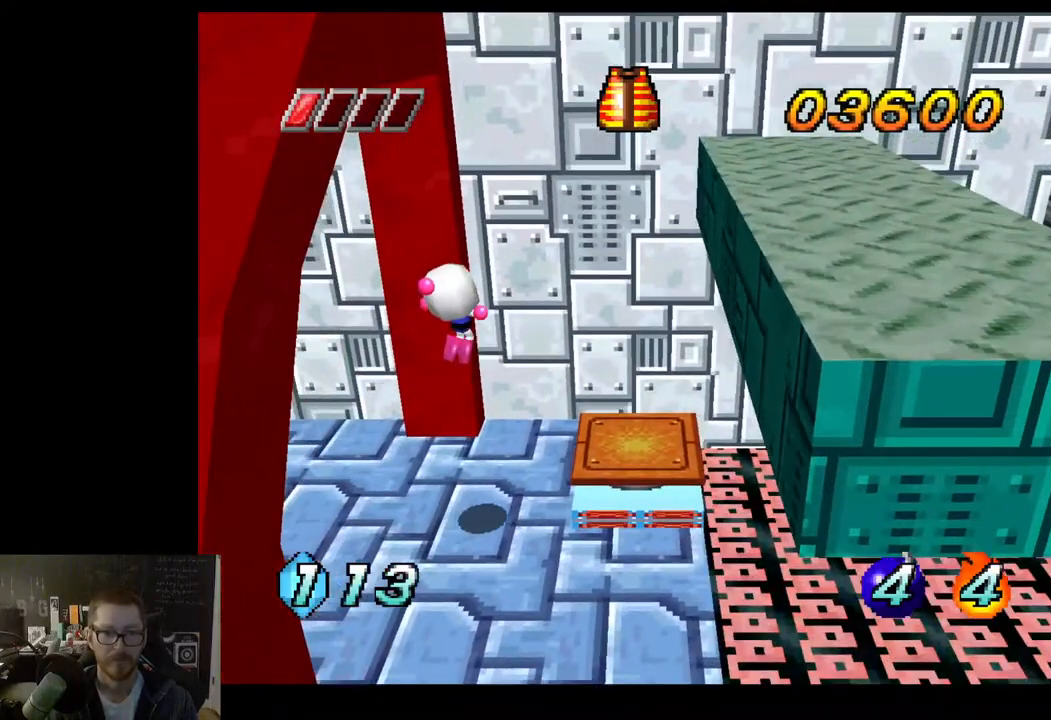
{"buttons": [], "left_stick": "center", "right_stick": "center", "events": [[17, "left_stick", "right"], [167, "left_stick", "center"], [250, "left_stick", "right"], [417, "left_stick", "center"]]}
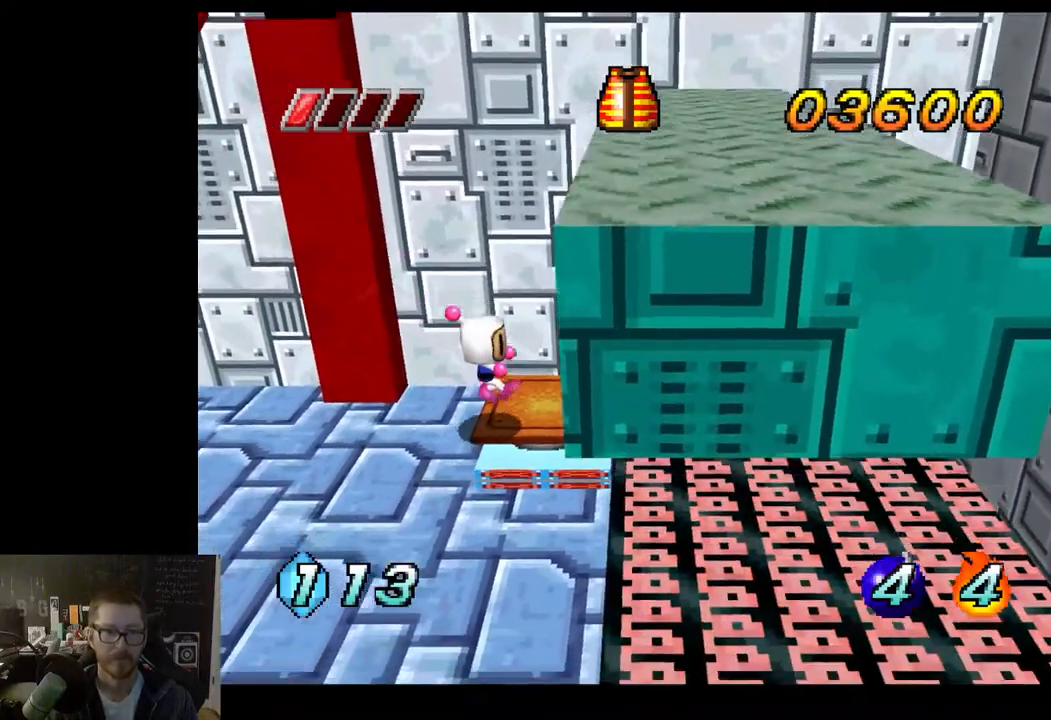
{"buttons": [], "left_stick": "right", "right_stick": "center", "events": [[467, "left_stick", "right"]]}
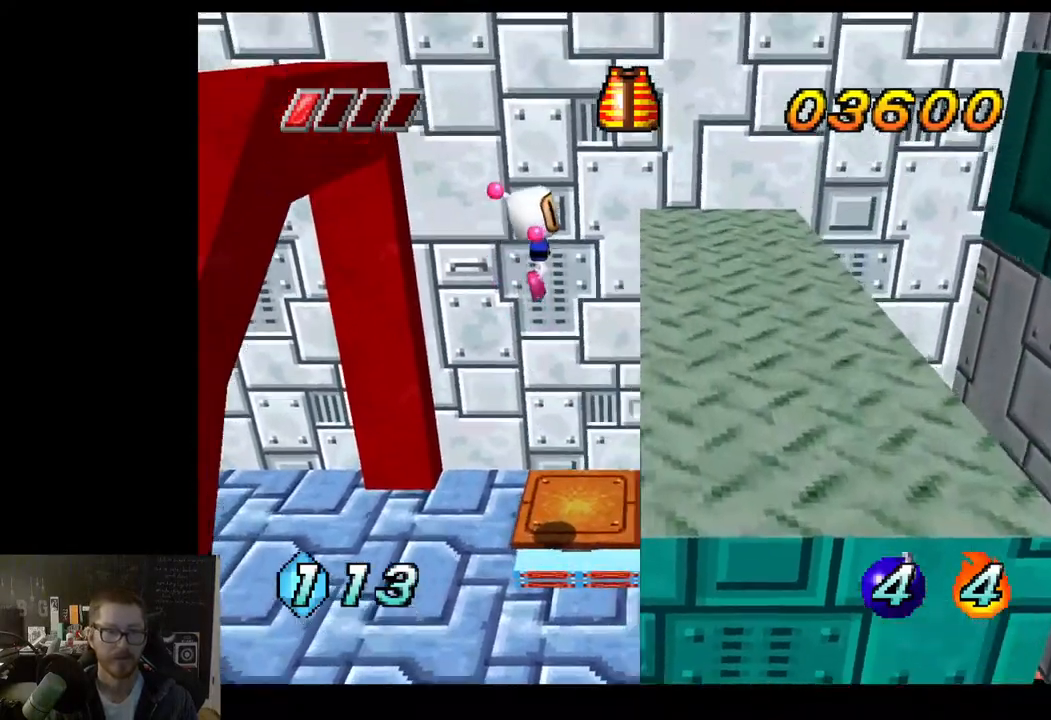
{"buttons": [], "left_stick": "right", "right_stick": "center", "events": []}
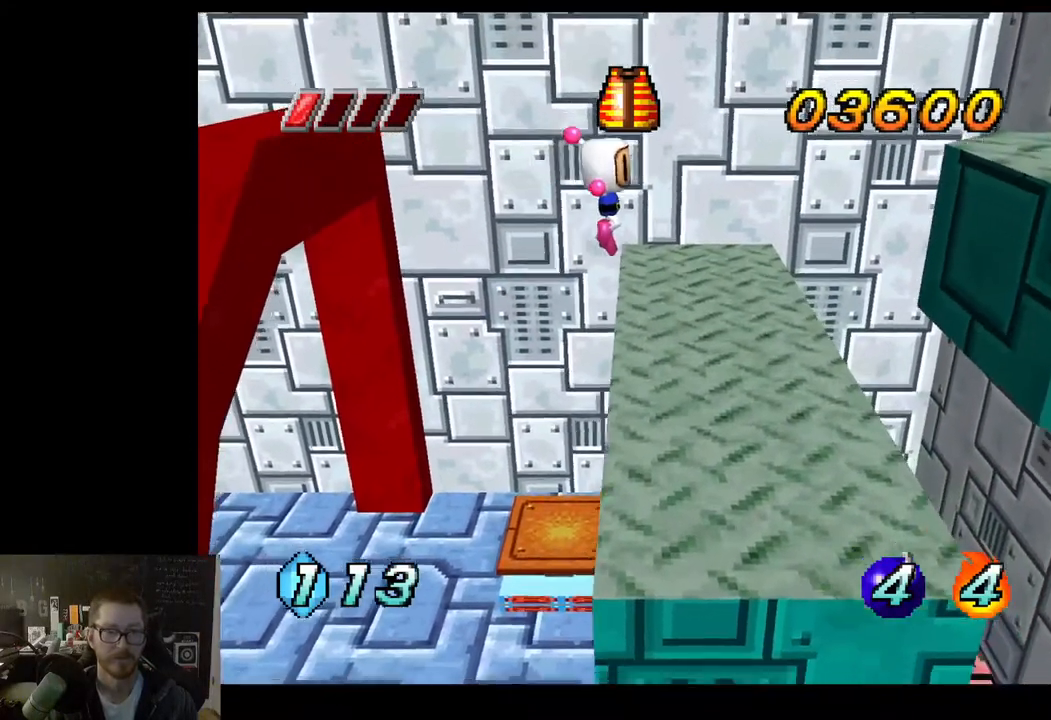
{"buttons": [], "left_stick": "left", "right_stick": "center", "events": [[117, "left_stick", "center"], [383, "left_stick", "left"]]}
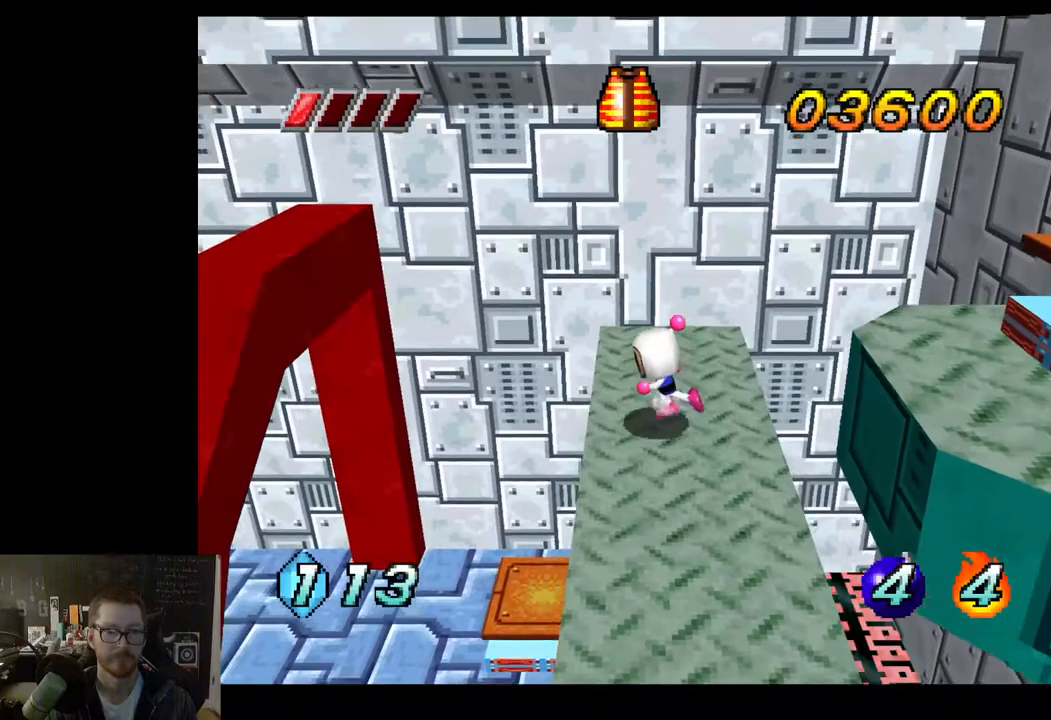
{"buttons": ["A"], "left_stick": "left", "right_stick": "center", "events": [[133, "A", "down"]]}